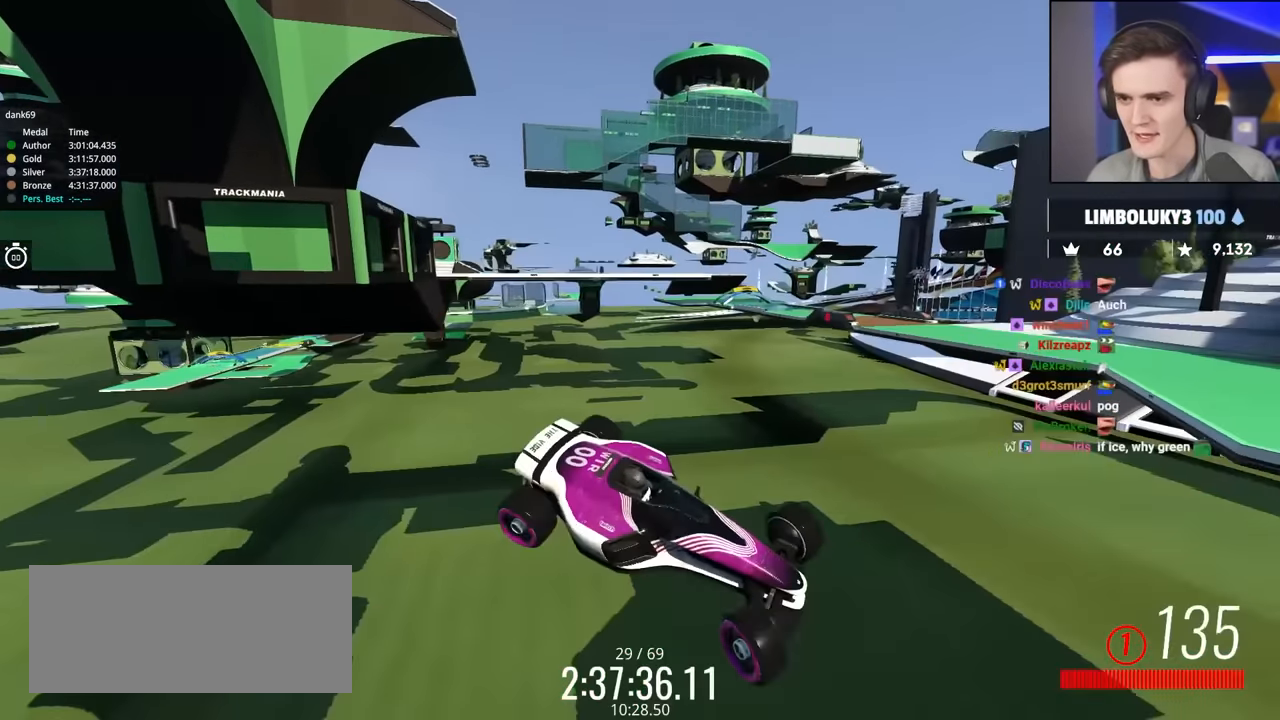
Gameplay with keyboard; each line is a JSON object with the keys held at the frame after it. "events" lists presses ("down") and releases ("up") of "brake", "down", "left", "right" and "up" between this image and that frame as [ms after this image, input, new state], when the widget could be followed in between. No other keys are recorded. Mouse input is not recorded. Key names are as the overlay labels them; some are game actions (e.g. jump) rather than physical keys.
{"keys": ["up"], "events": [[417, "right", "up"]]}
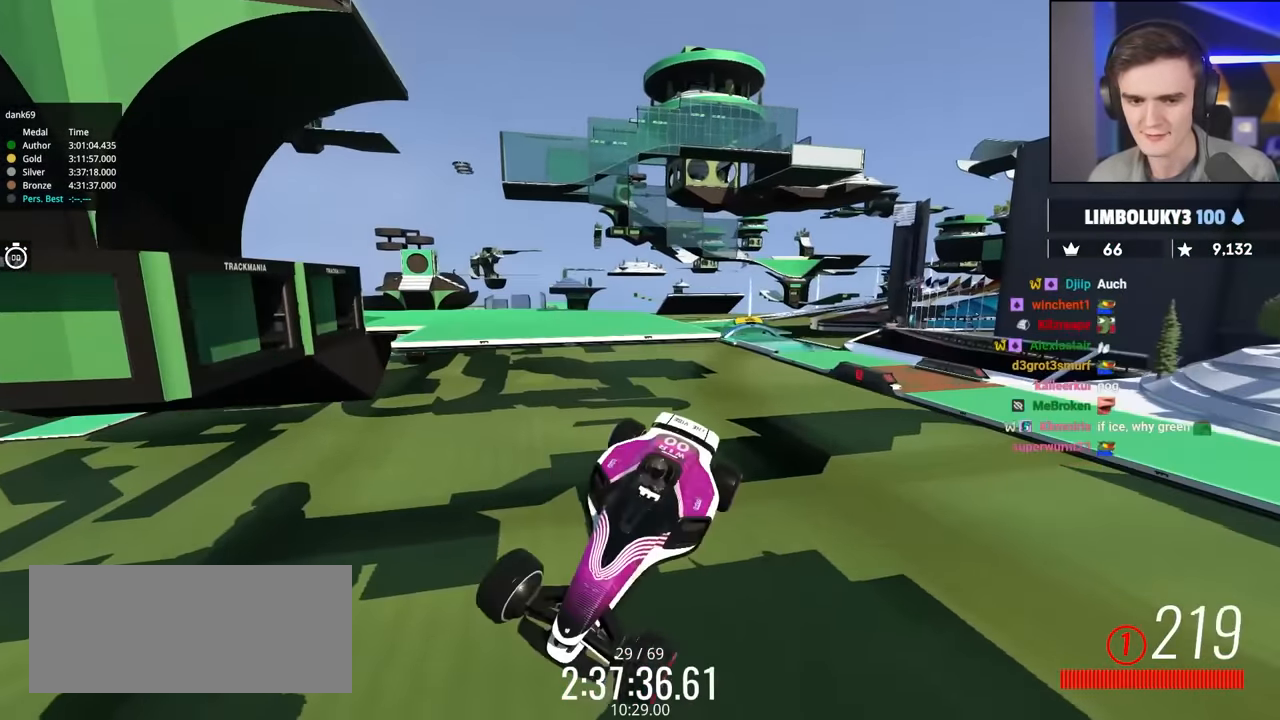
{"keys": ["left", "up"], "events": [[17, "left", "down"], [200, "left", "up"], [400, "left", "down"]]}
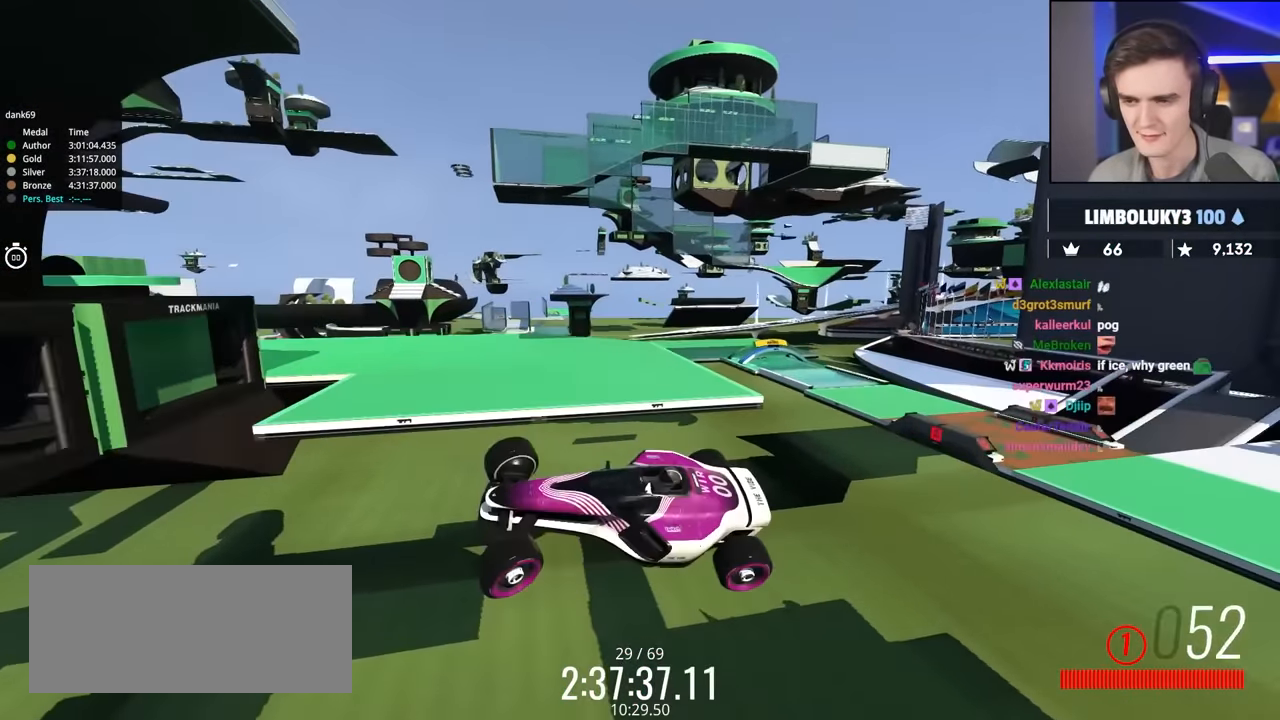
{"keys": ["left", "up"], "events": []}
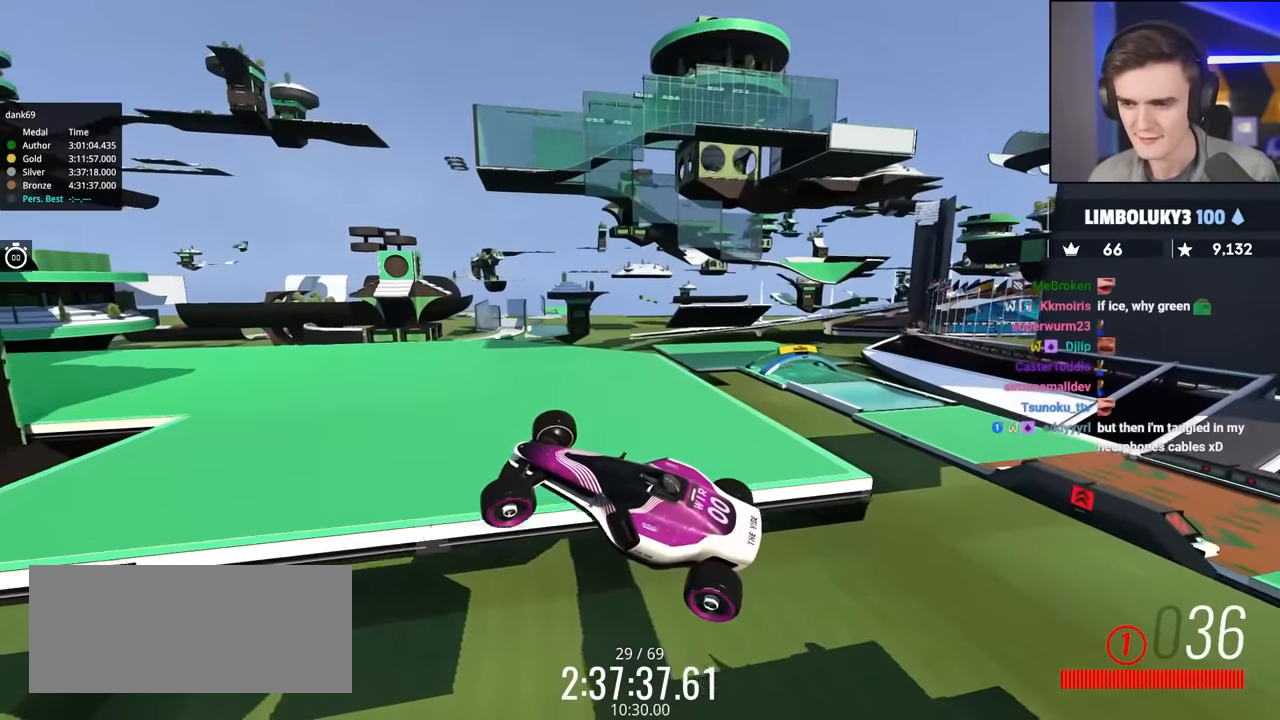
{"keys": ["left", "up"], "events": []}
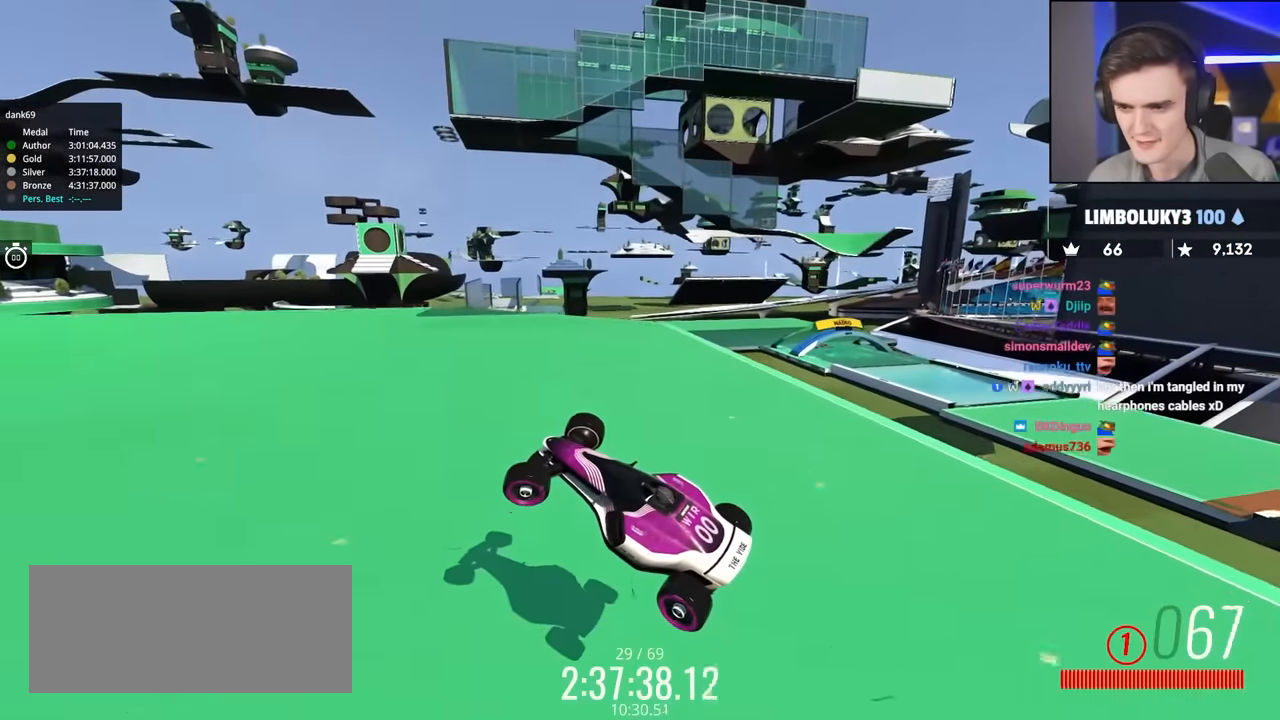
{"keys": ["brake", "left", "up"], "events": [[17, "brake", "down"]]}
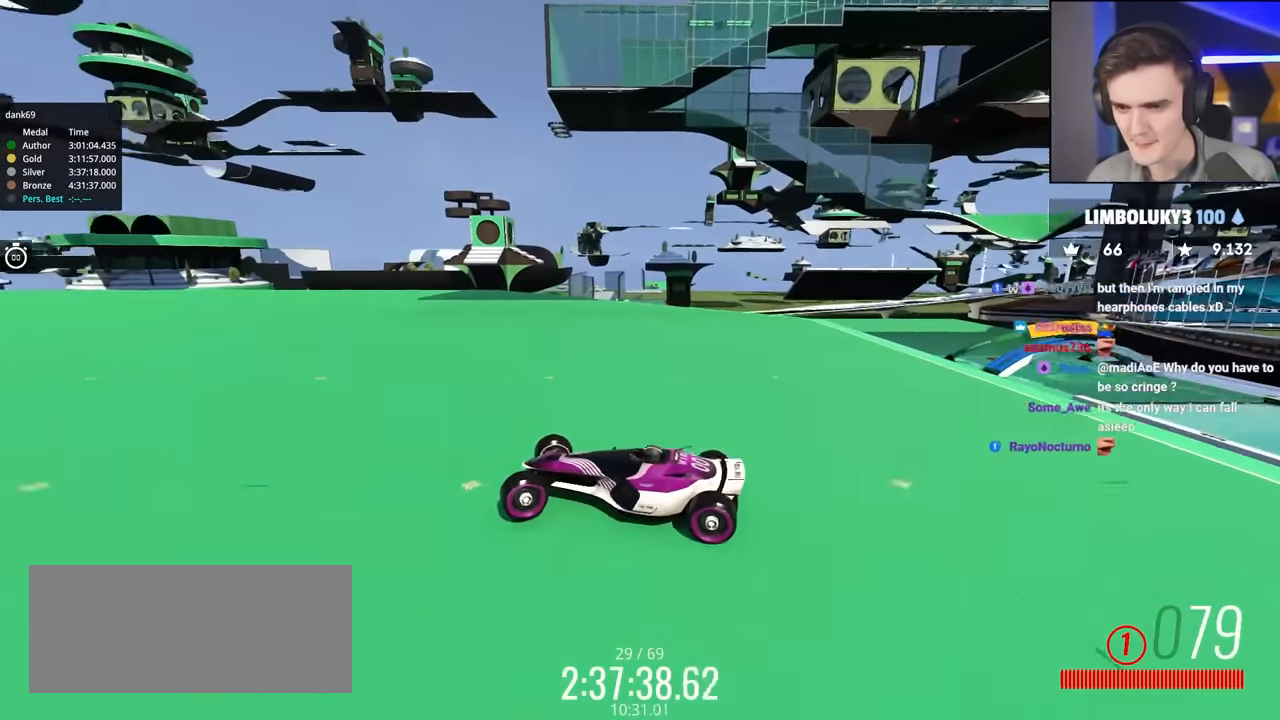
{"keys": ["left", "up"], "events": [[367, "brake", "up"]]}
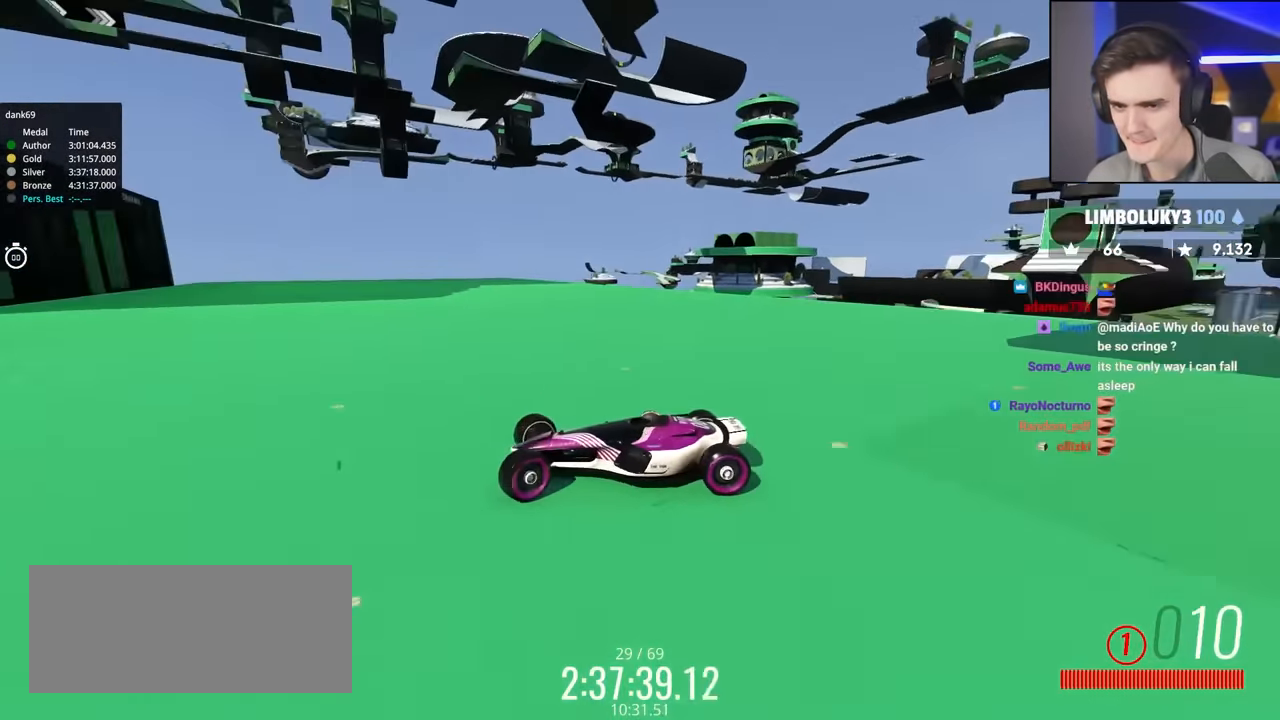
{"keys": ["left"], "events": [[50, "up", "up"]]}
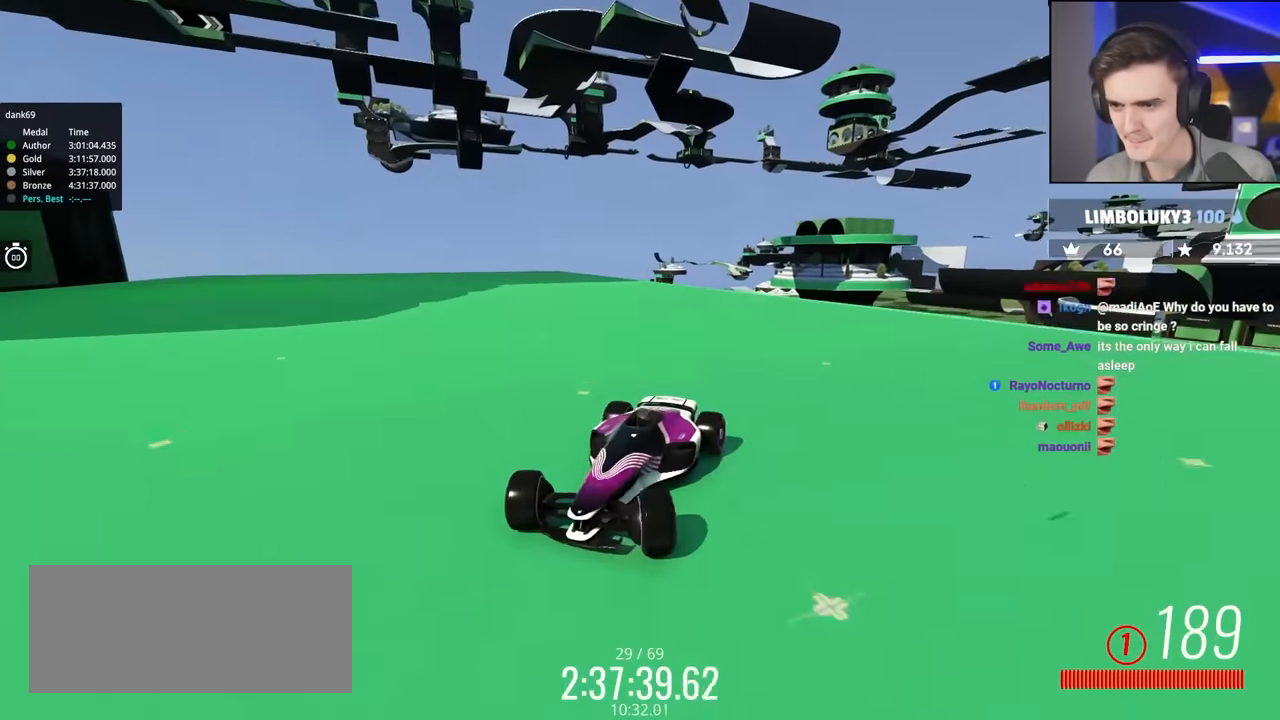
{"keys": ["left"], "events": []}
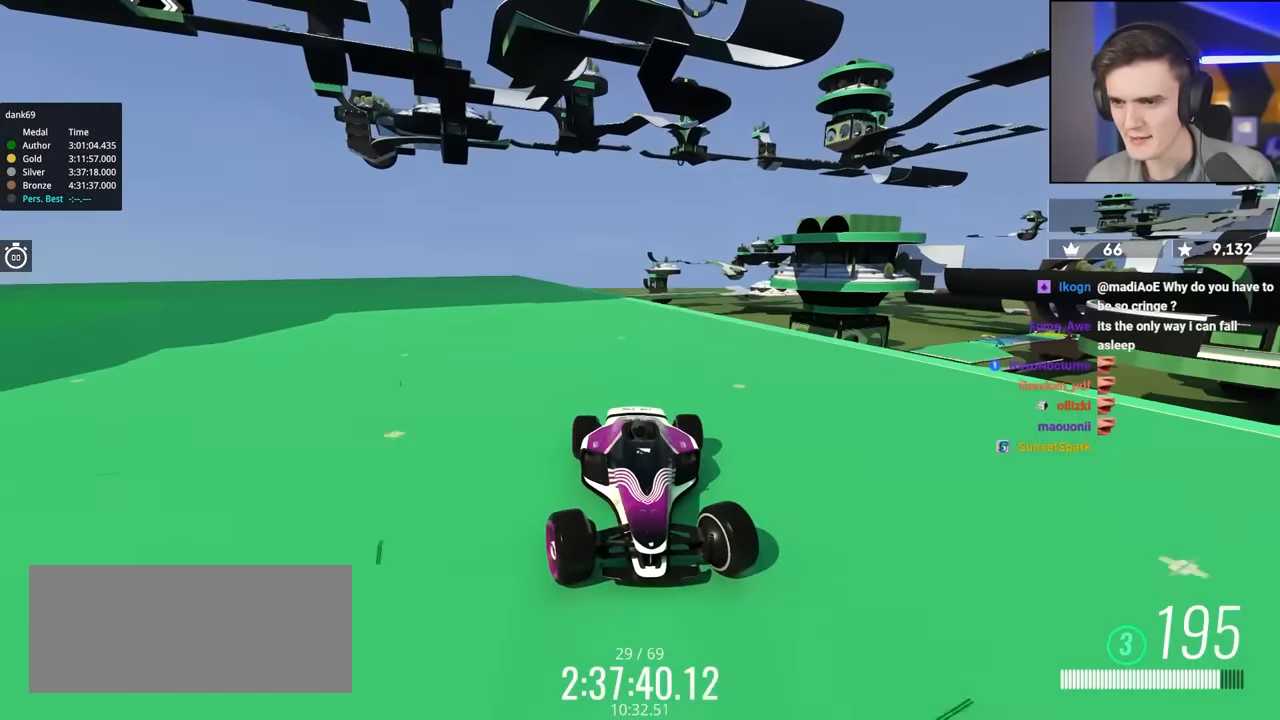
{"keys": ["left", "up"], "events": [[317, "up", "down"]]}
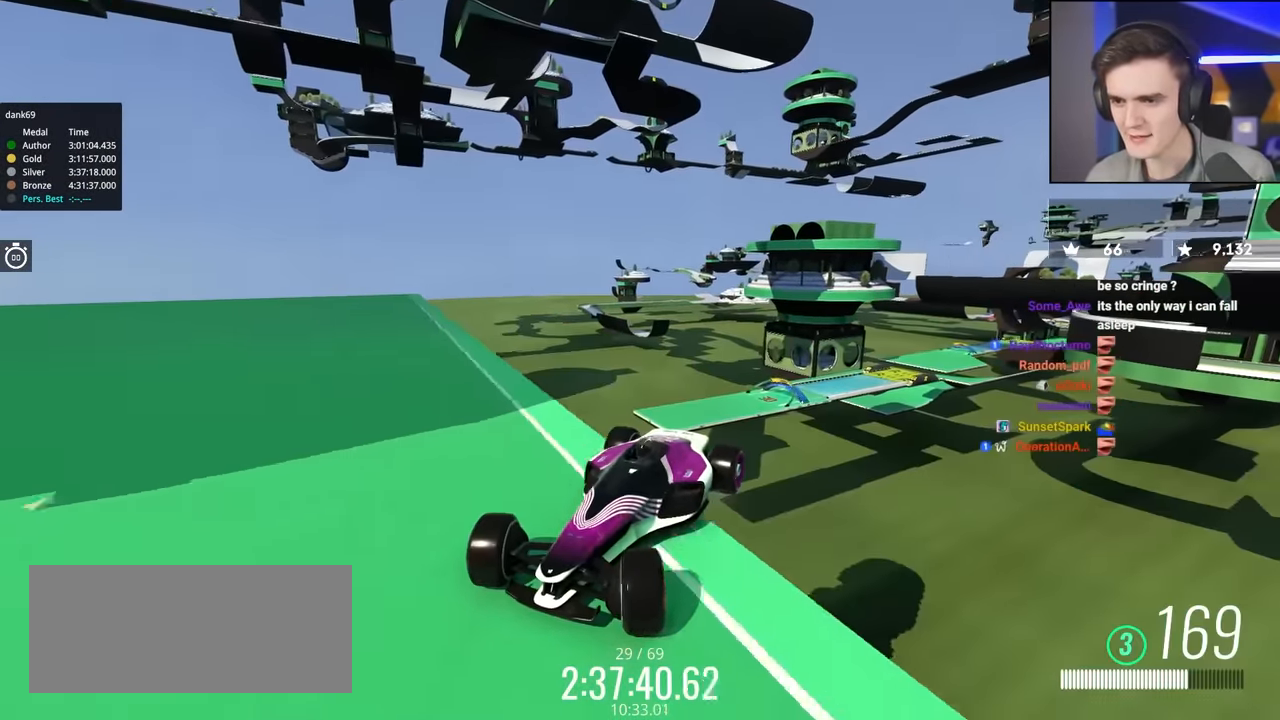
{"keys": ["left", "up"], "events": []}
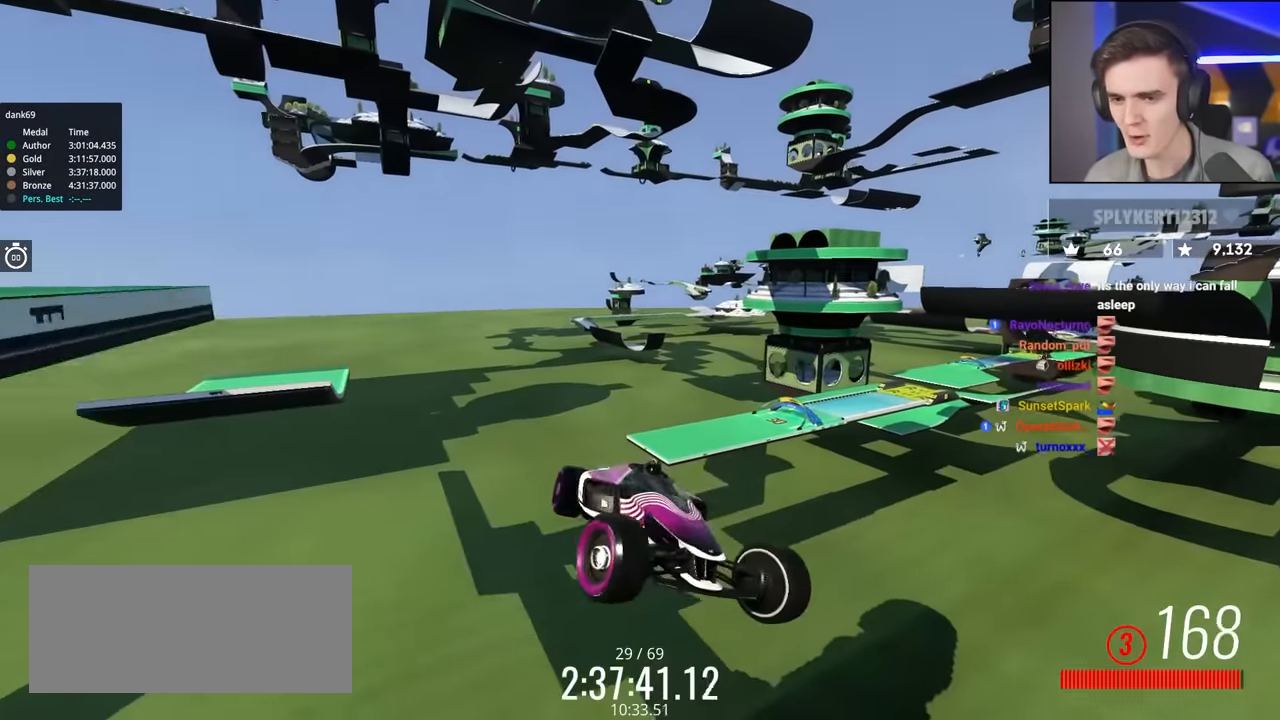
{"keys": ["up"], "events": [[67, "left", "up"]]}
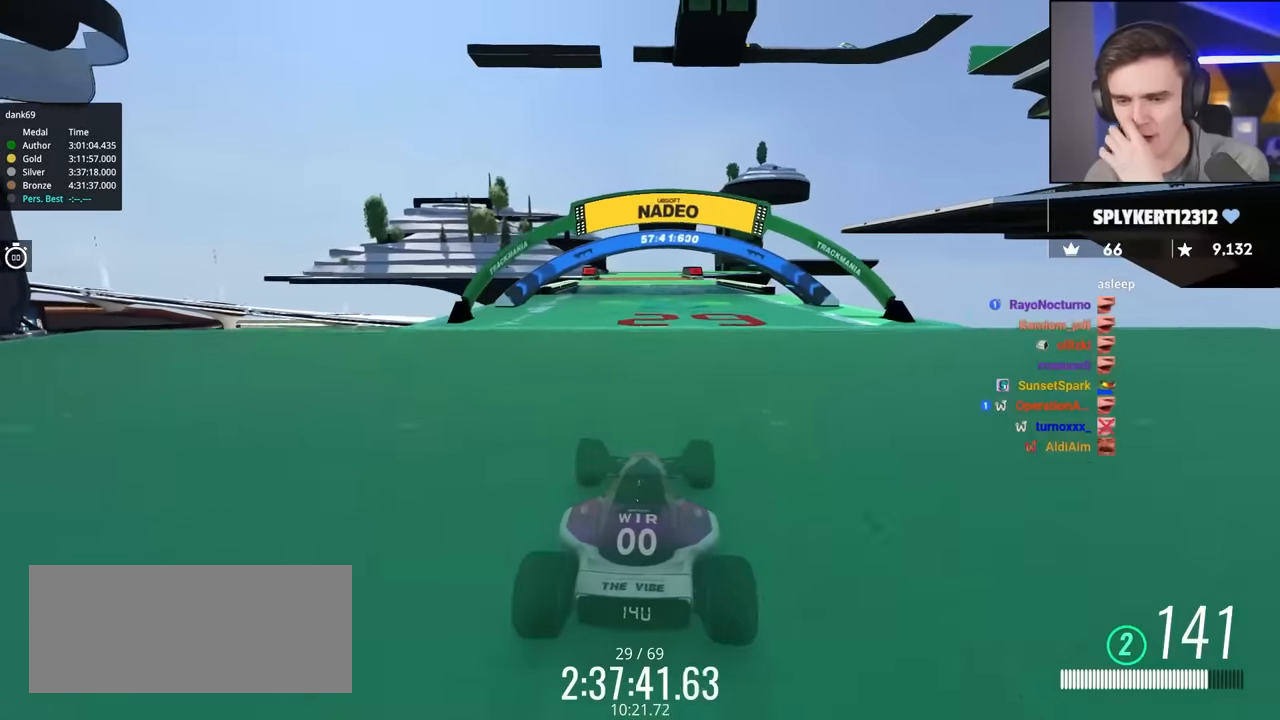
{"keys": ["up"], "events": []}
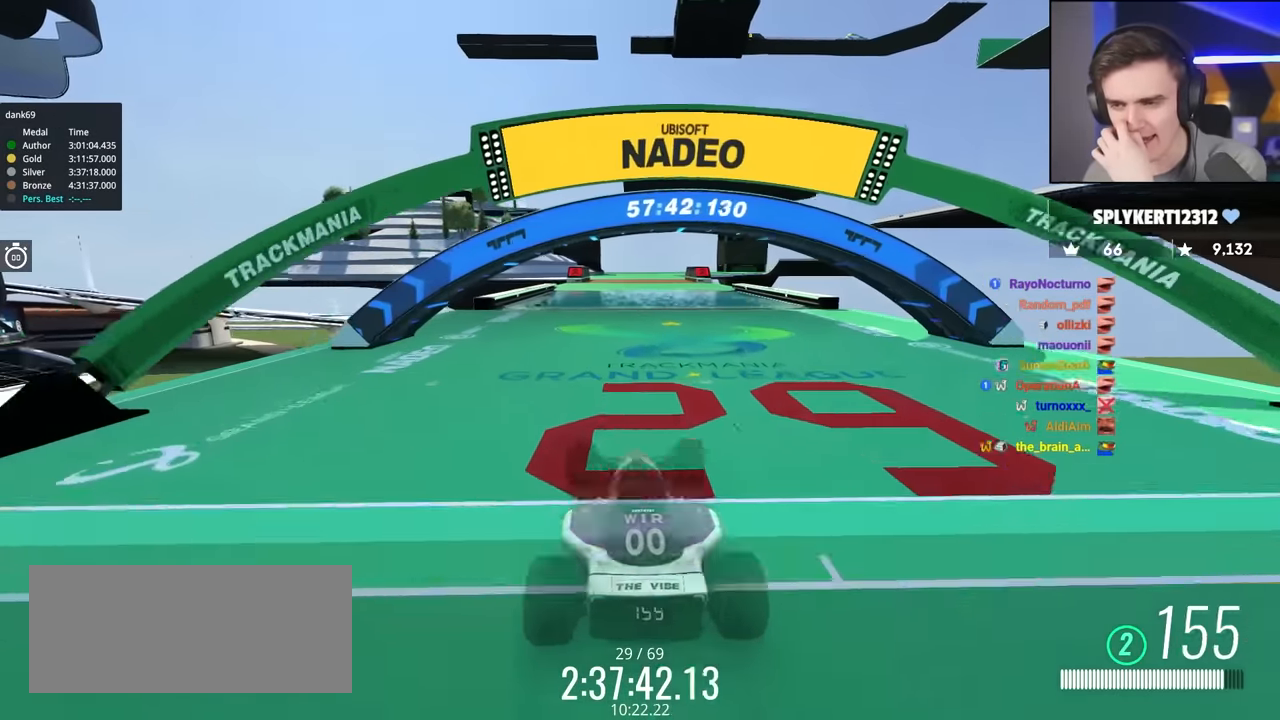
{"keys": ["up"], "events": []}
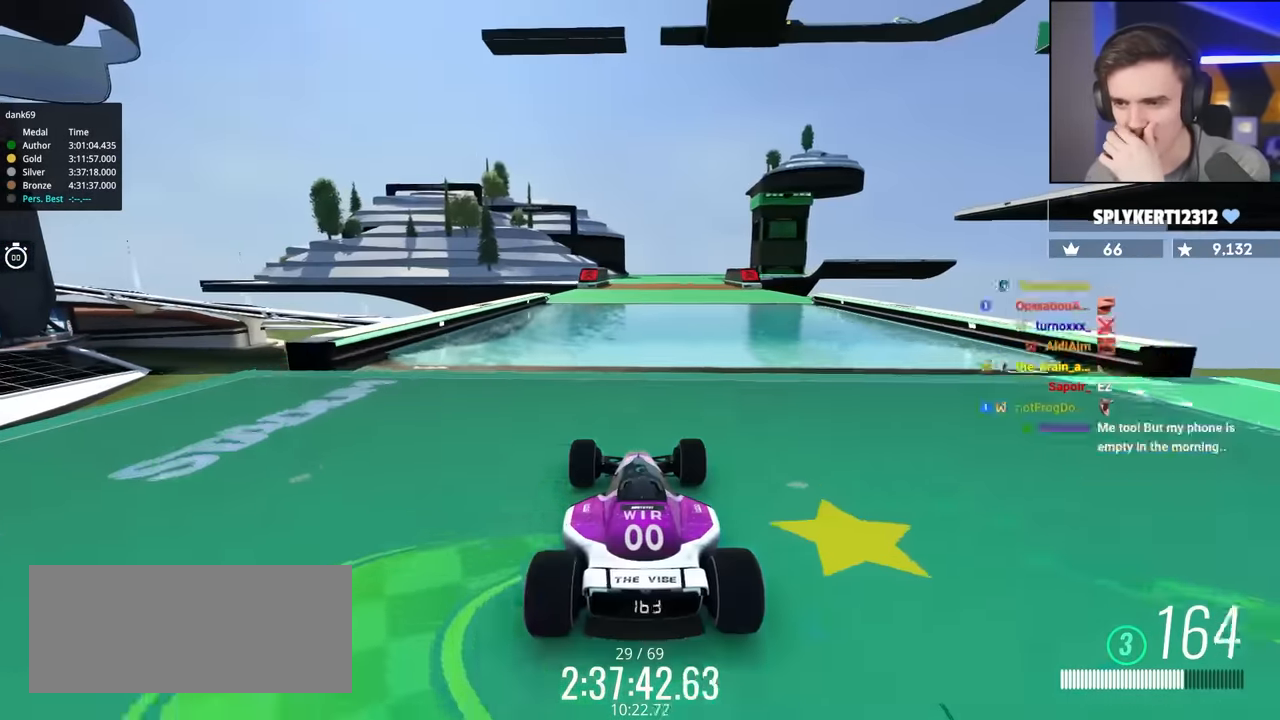
{"keys": ["up"], "events": []}
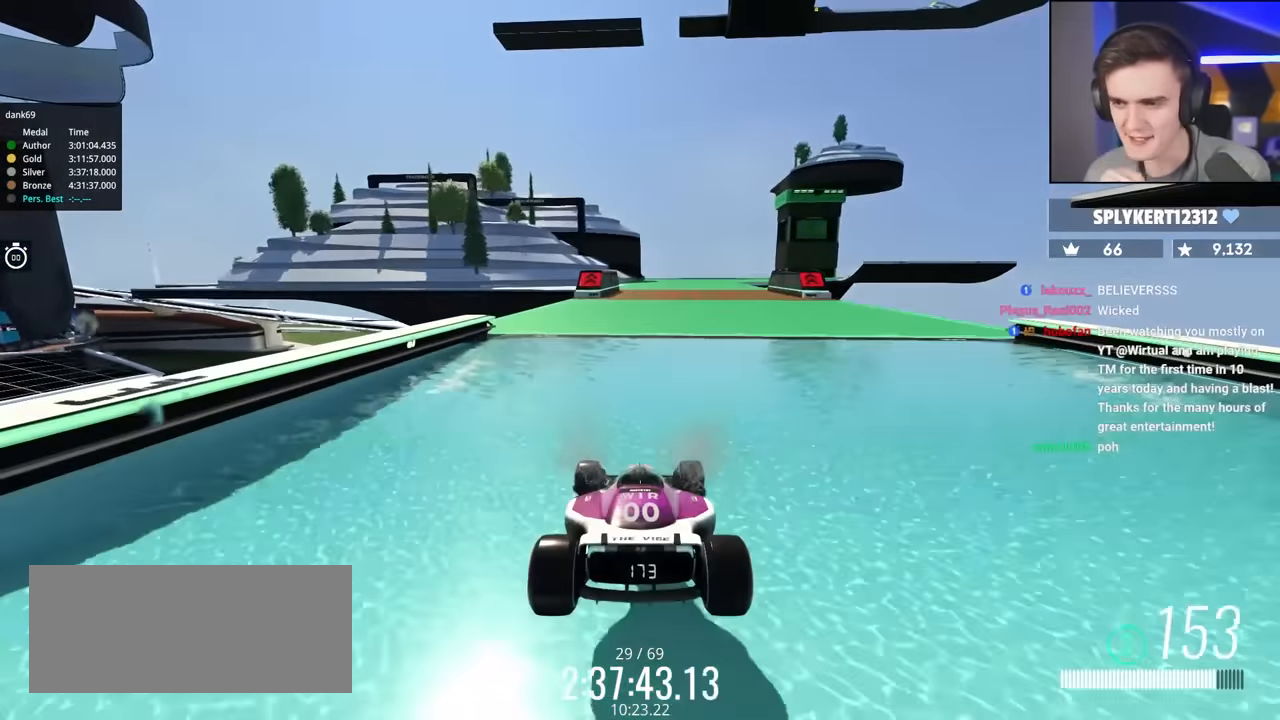
{"keys": ["up"], "events": []}
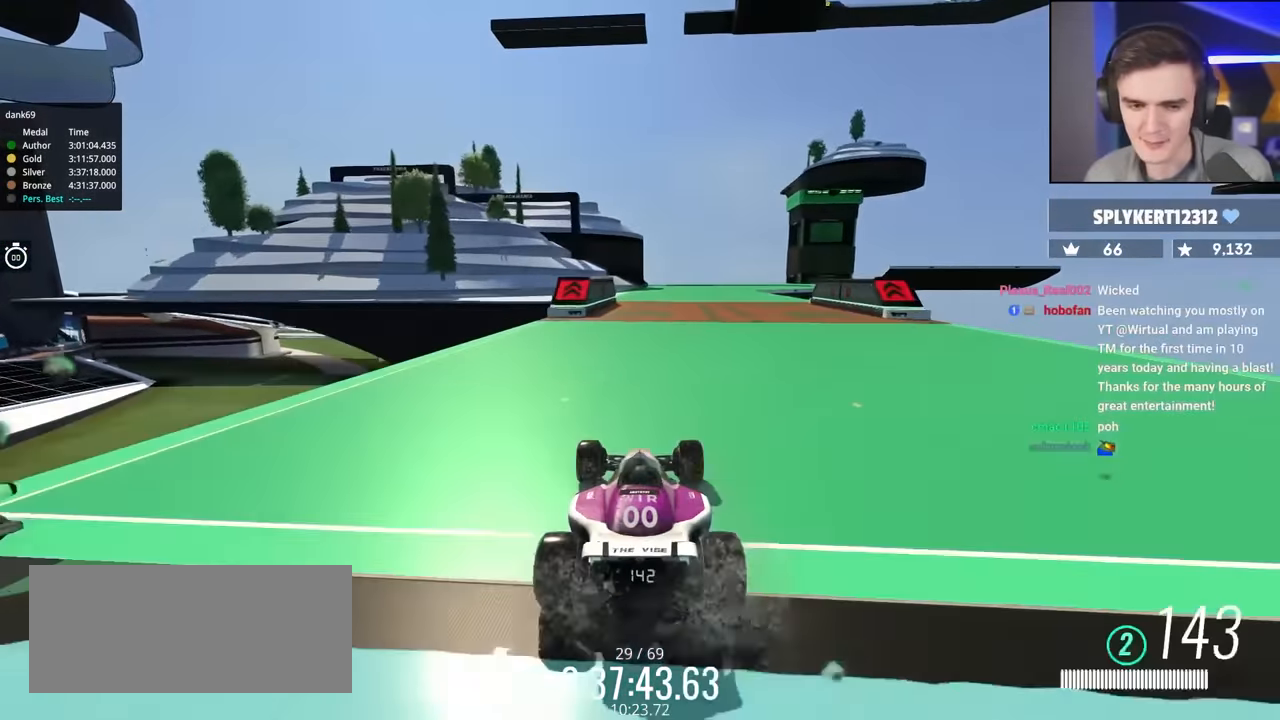
{"keys": ["up"], "events": []}
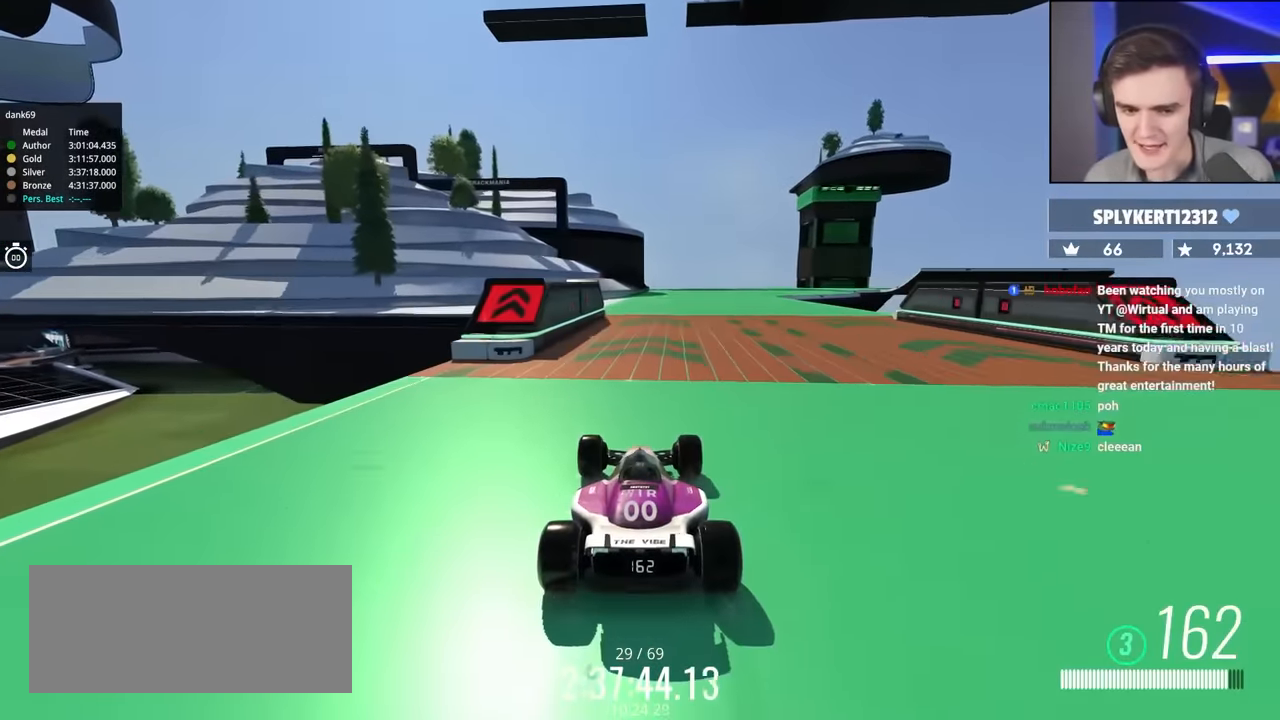
{"keys": ["right", "up"], "events": [[200, "right", "down"]]}
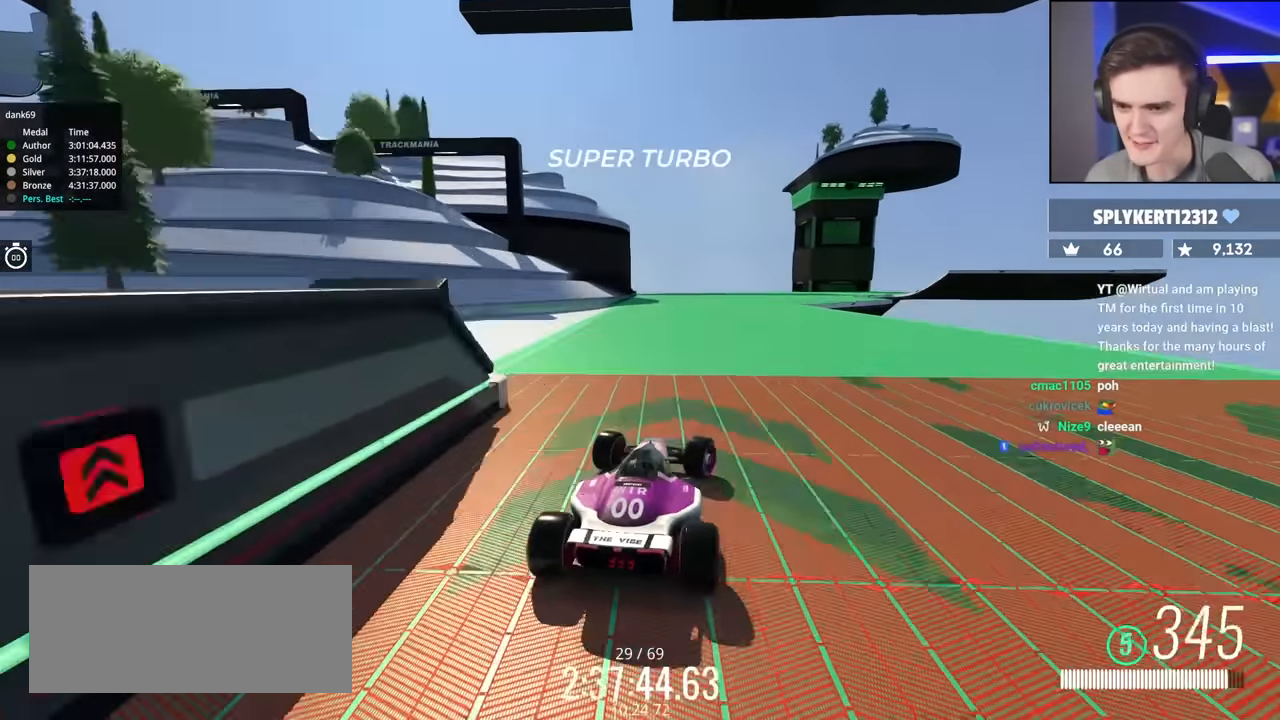
{"keys": ["brake", "right", "up"], "events": [[250, "brake", "down"]]}
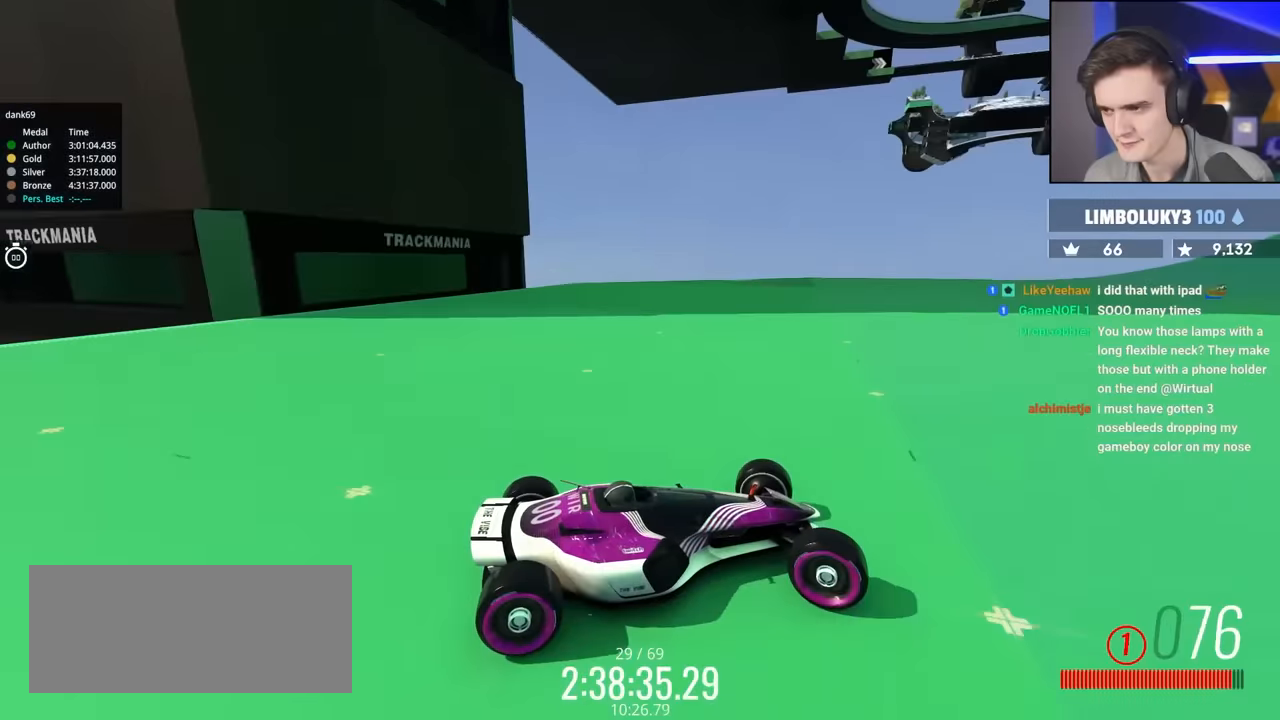
{"keys": ["brake", "right", "up"], "events": [[267, "right", "up"], [367, "right", "down"]]}
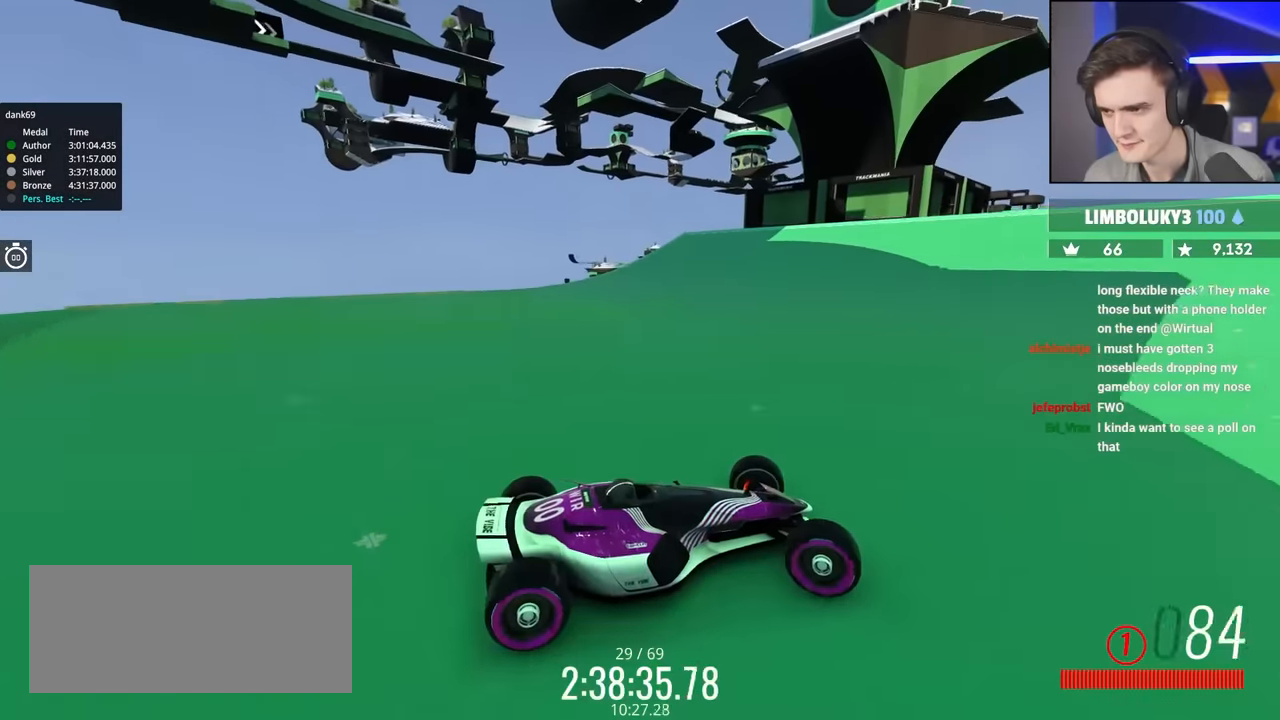
{"keys": ["brake", "right", "up"], "events": [[50, "right", "up"], [150, "right", "down"], [234, "right", "up"], [384, "right", "down"]]}
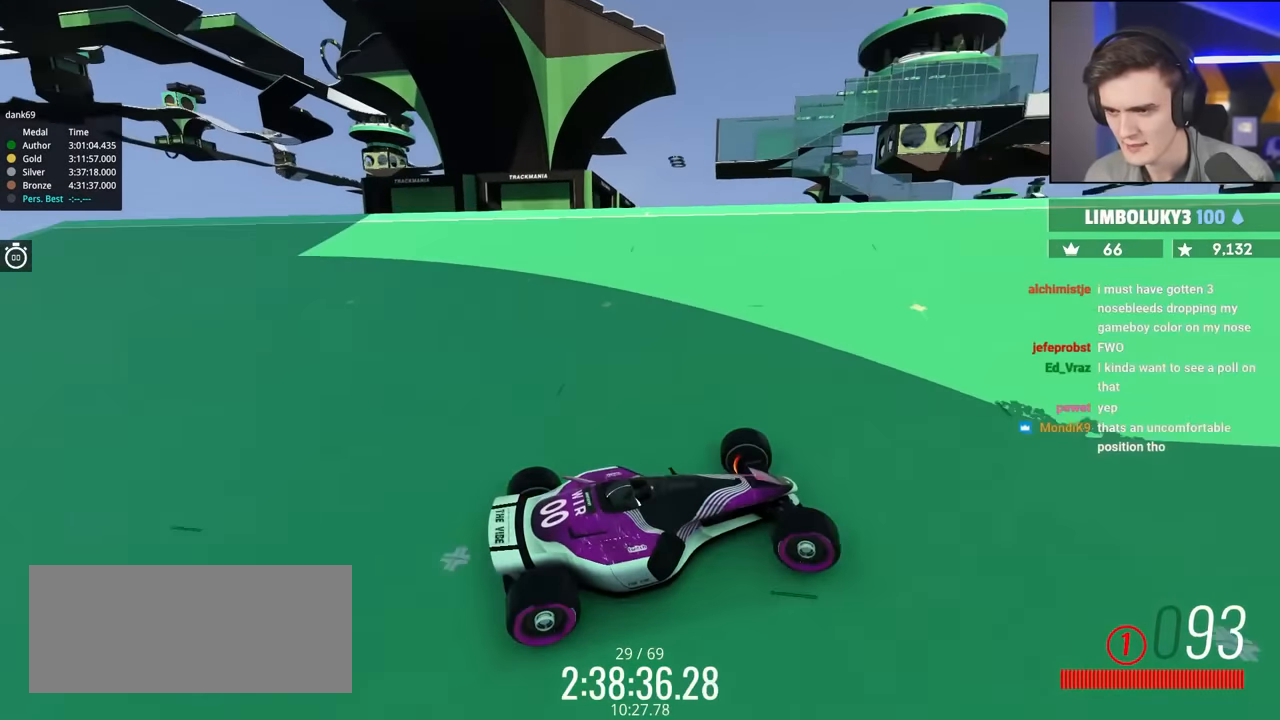
{"keys": ["right", "up"], "events": [[67, "brake", "up"]]}
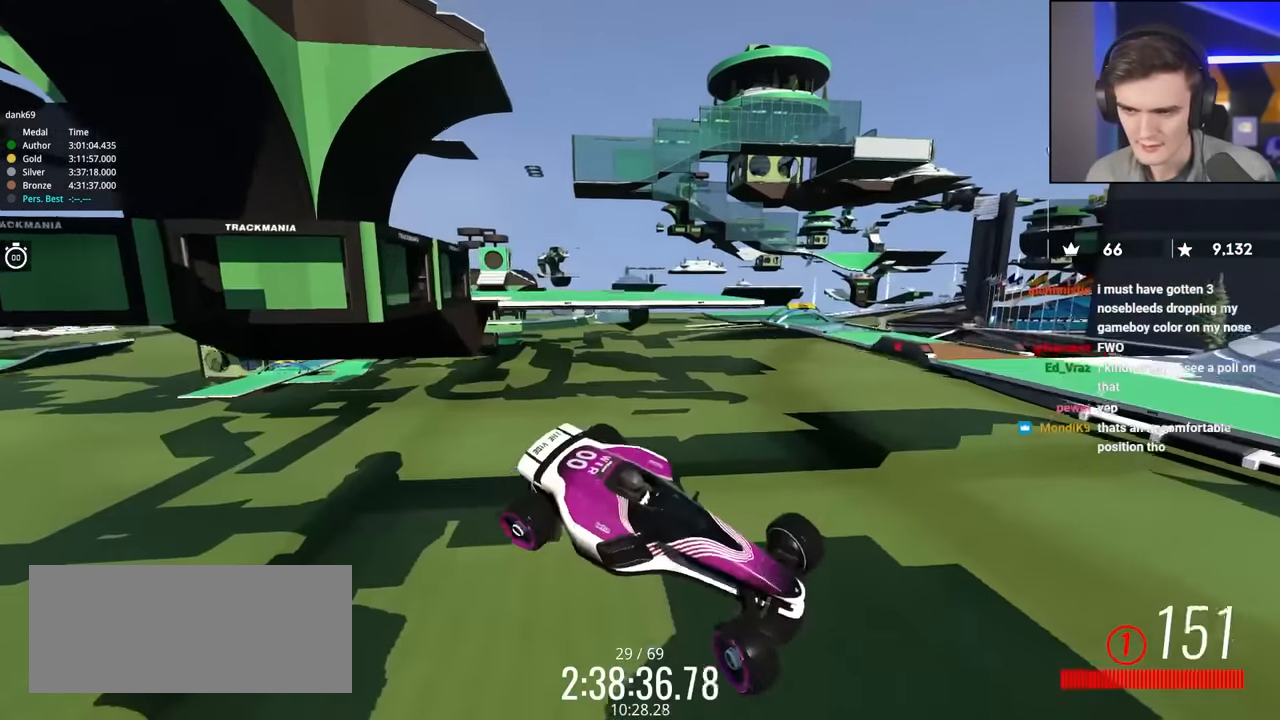
{"keys": ["up"], "events": [[317, "right", "up"]]}
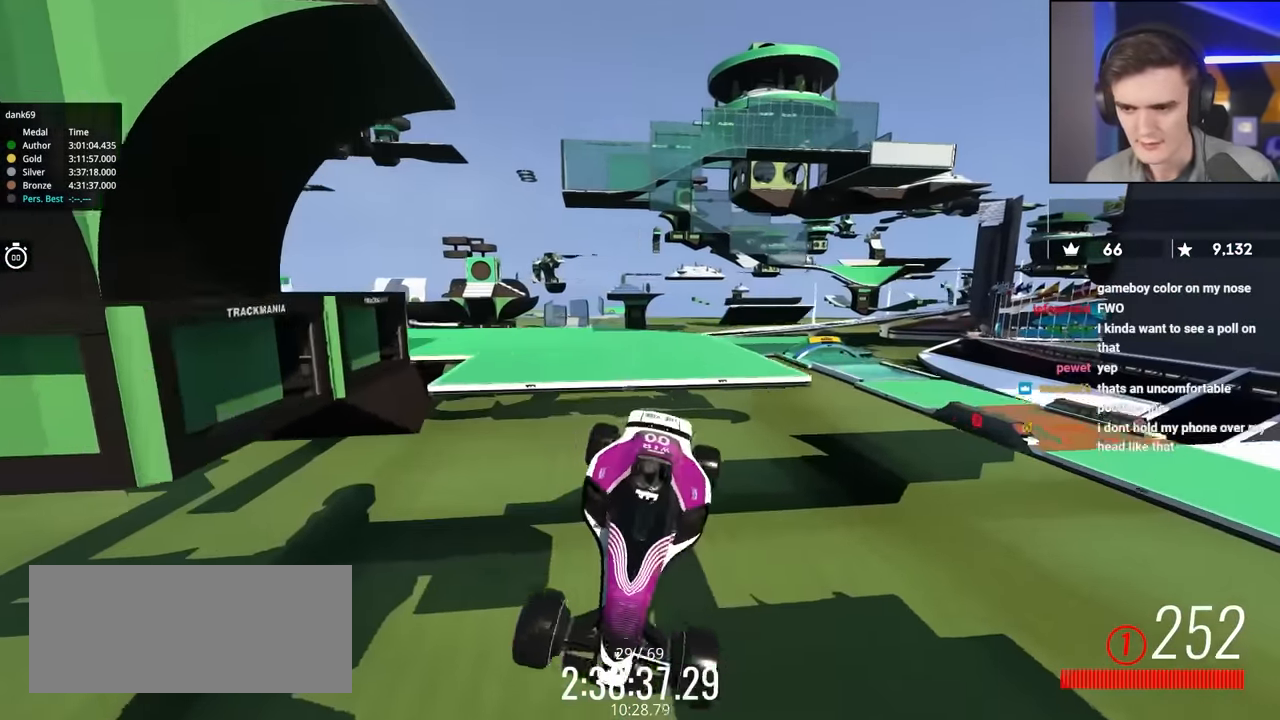
{"keys": ["up"], "events": [[100, "left", "down"], [200, "left", "up"], [334, "left", "down"], [434, "left", "up"]]}
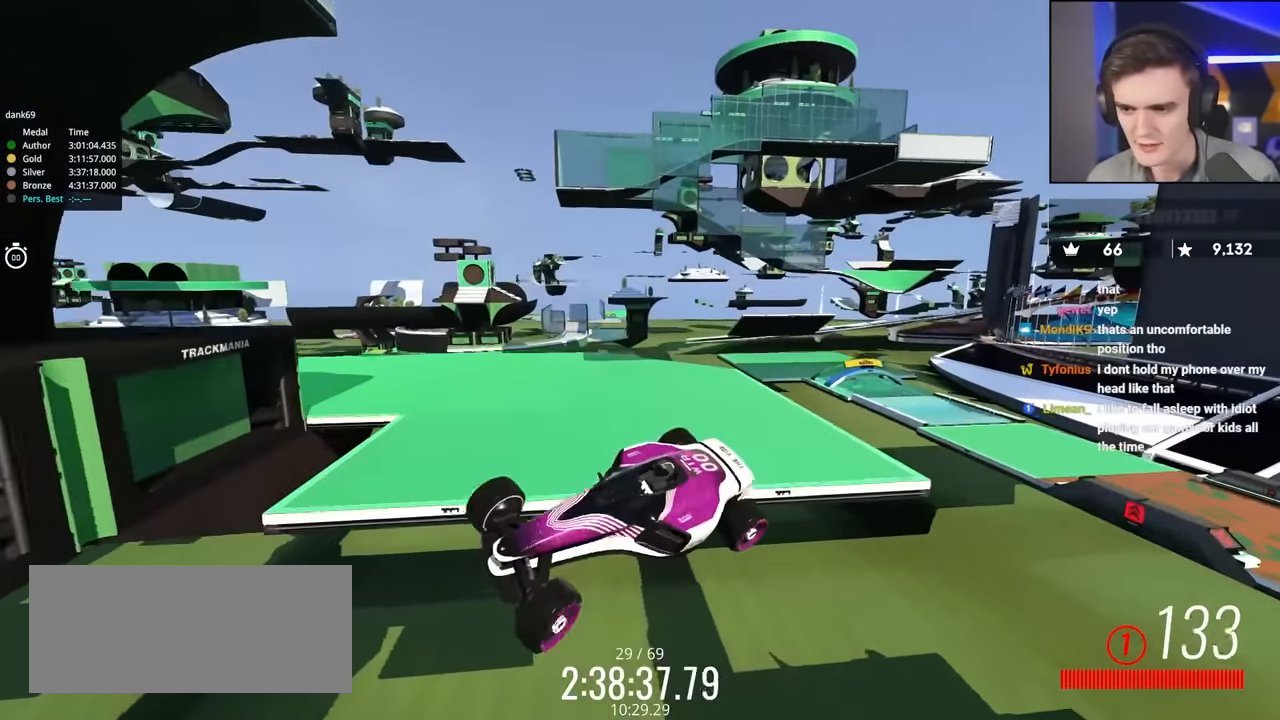
{"keys": ["up"], "events": [[17, "left", "down"], [267, "left", "up"]]}
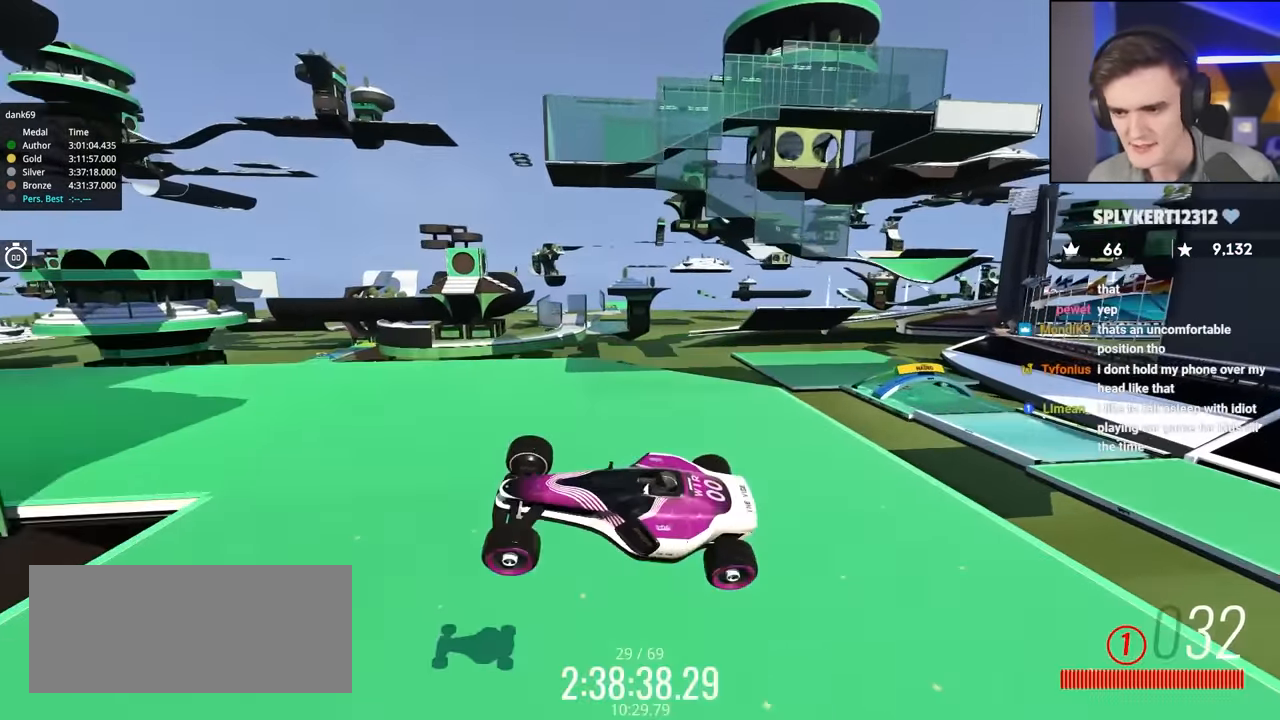
{"keys": ["brake", "left", "up"], "events": [[134, "left", "down"], [417, "brake", "down"]]}
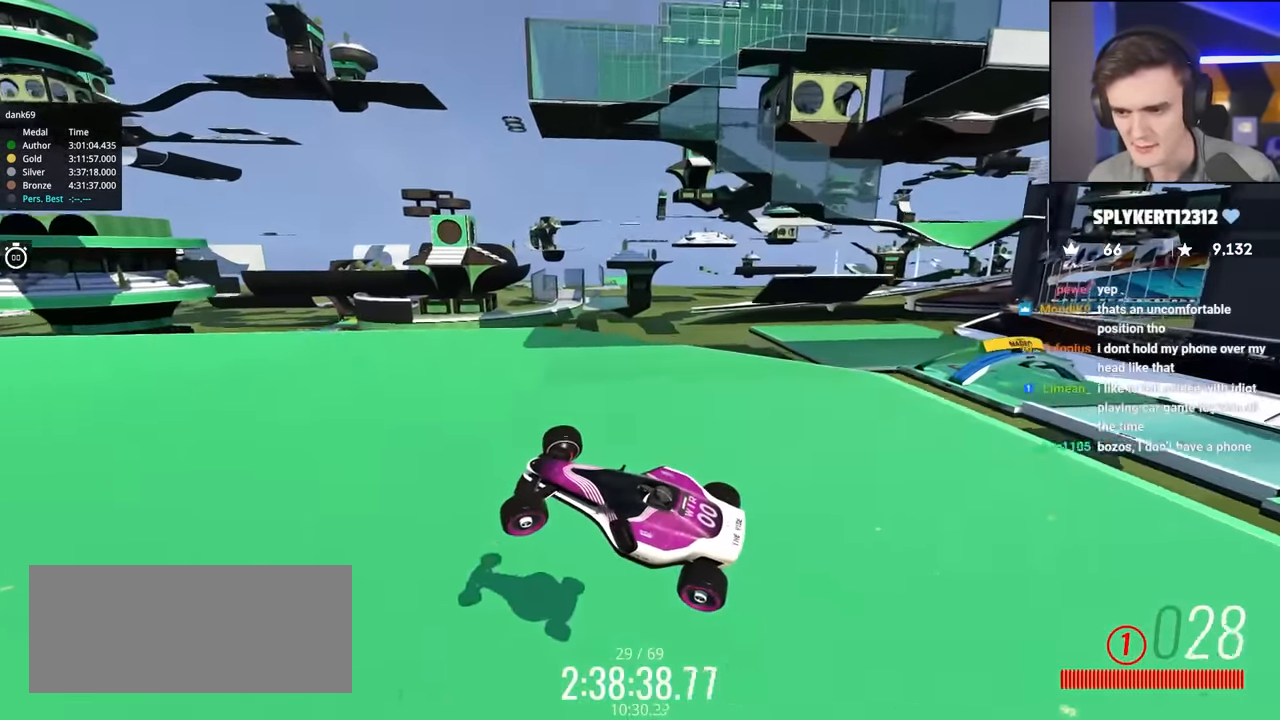
{"keys": ["brake", "left", "up"], "events": []}
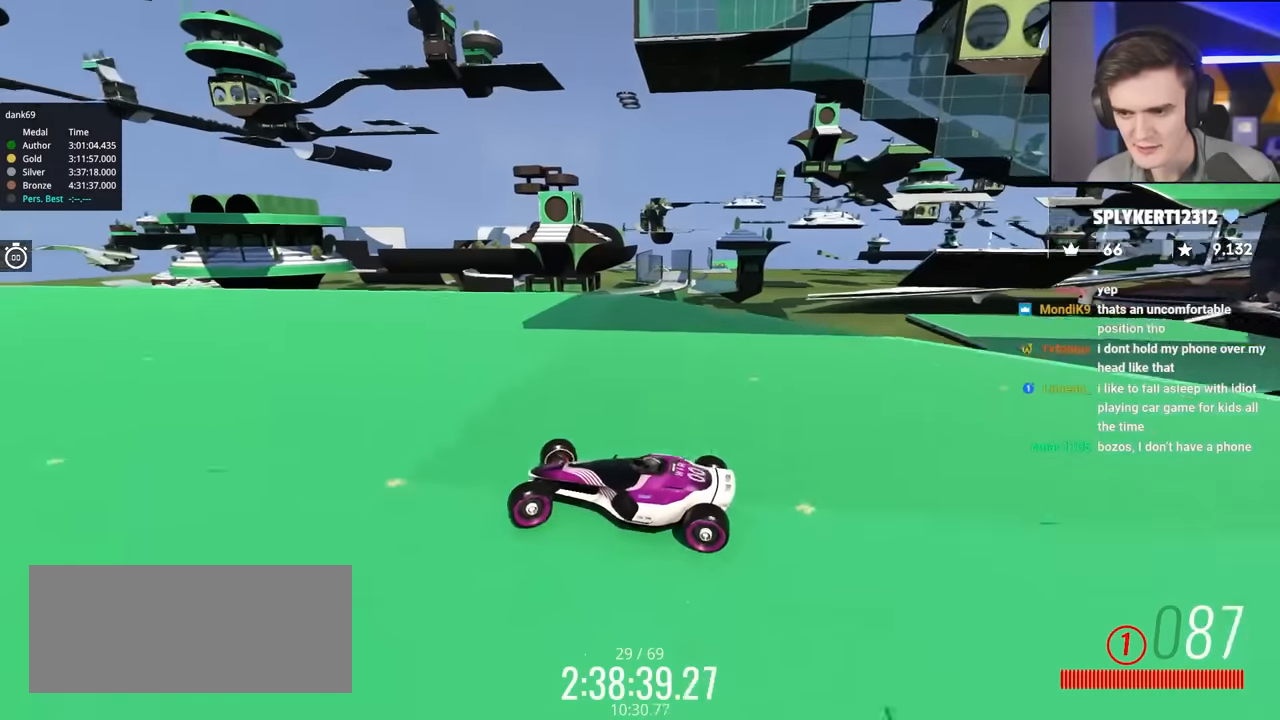
{"keys": ["right", "up"], "events": [[350, "left", "up"], [400, "brake", "up"], [400, "right", "down"]]}
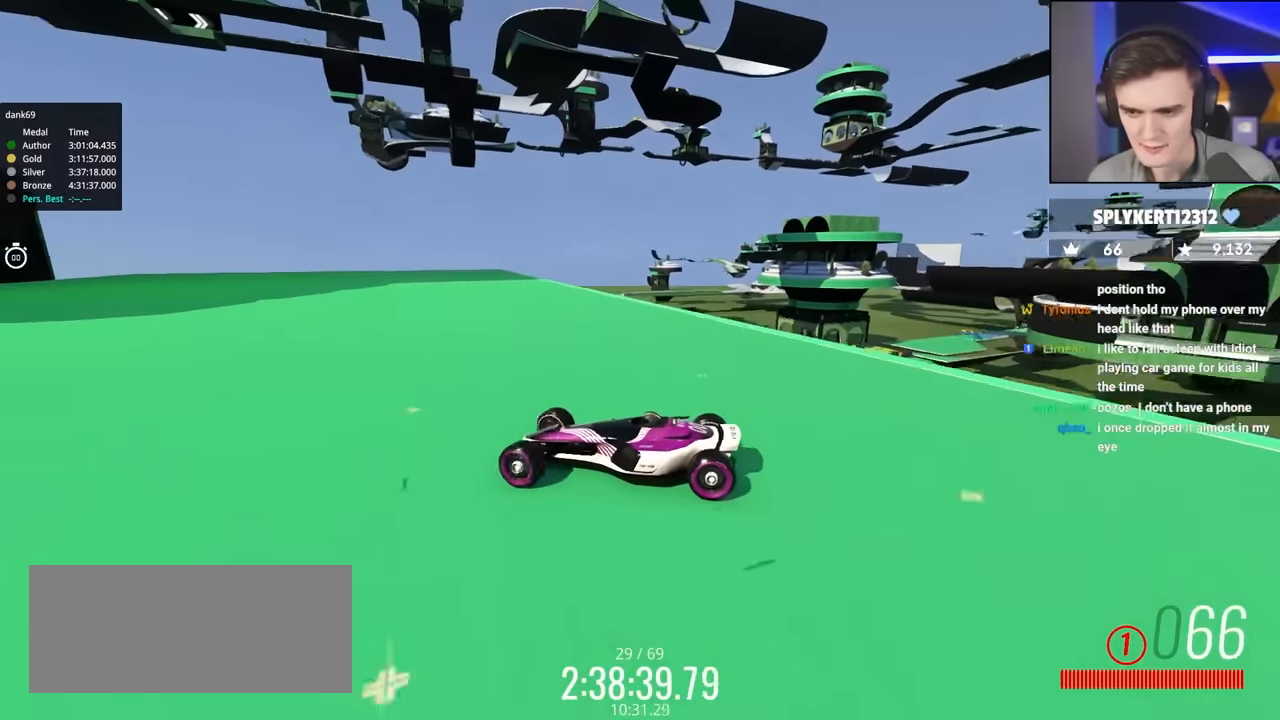
{"keys": ["up"], "events": [[467, "right", "up"]]}
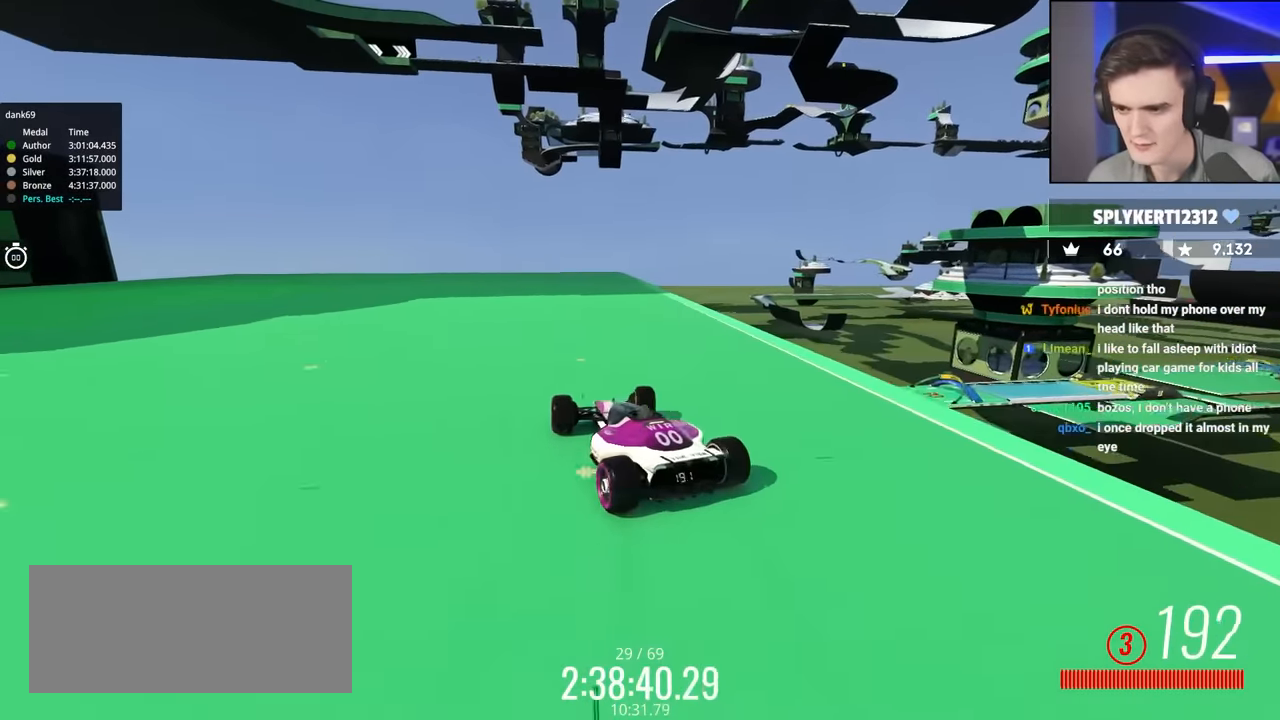
{"keys": ["up"], "events": [[100, "right", "down"], [150, "right", "up"]]}